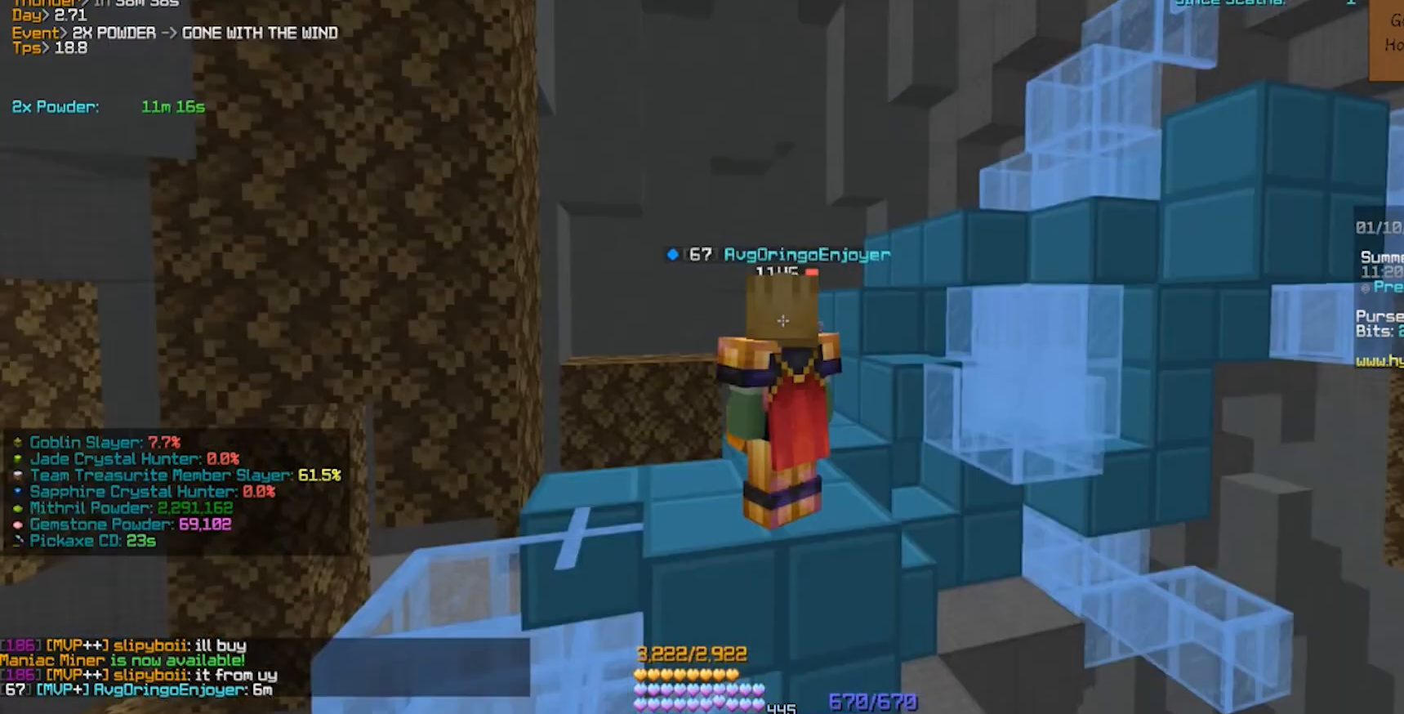
Gameplay with keyboard; each line is a JSON object with the keys held at the frame after it. "events" lists presses ("down") and releases ("up") of "a", "d", "s" and "w" between this image and that frame as [ms after this image, input, new state], when the widget could be followed in between. No other keys are recorded. Mouse input is not recorded.
{"keys": [], "events": []}
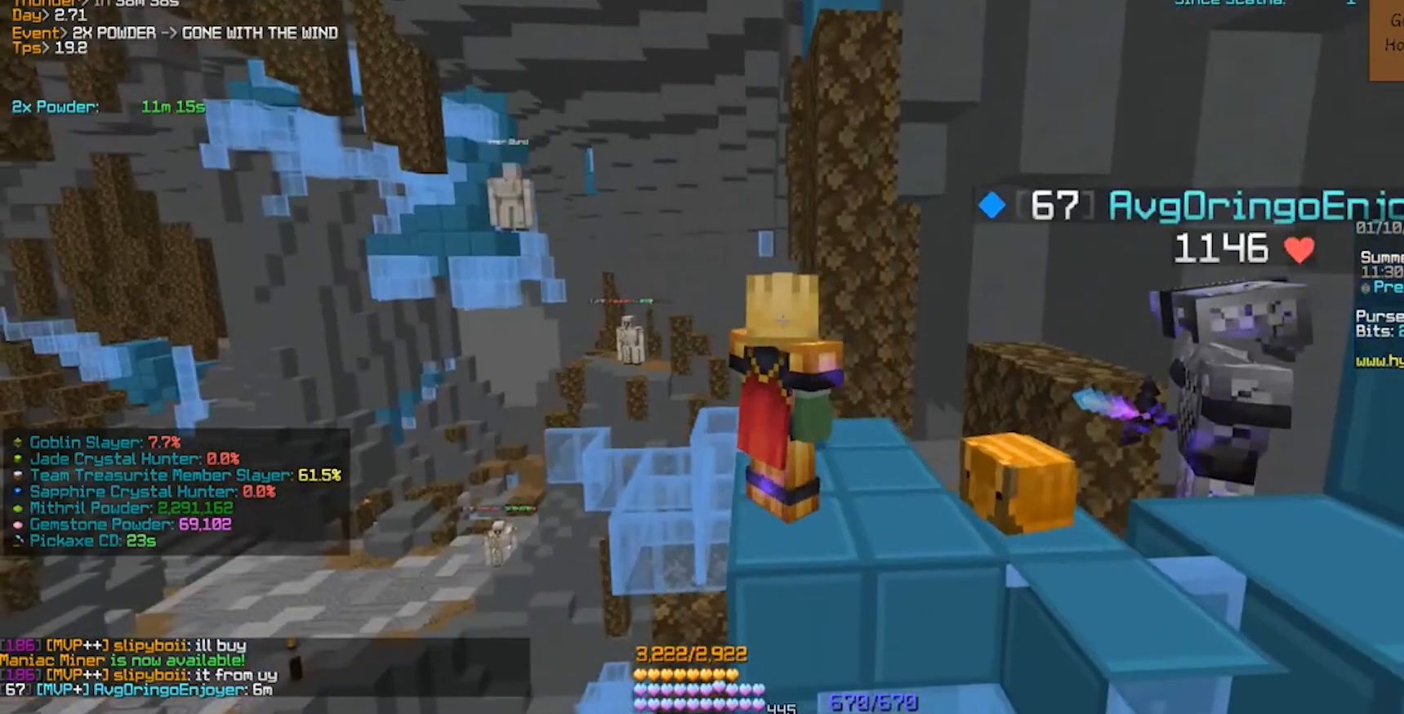
{"keys": [], "events": []}
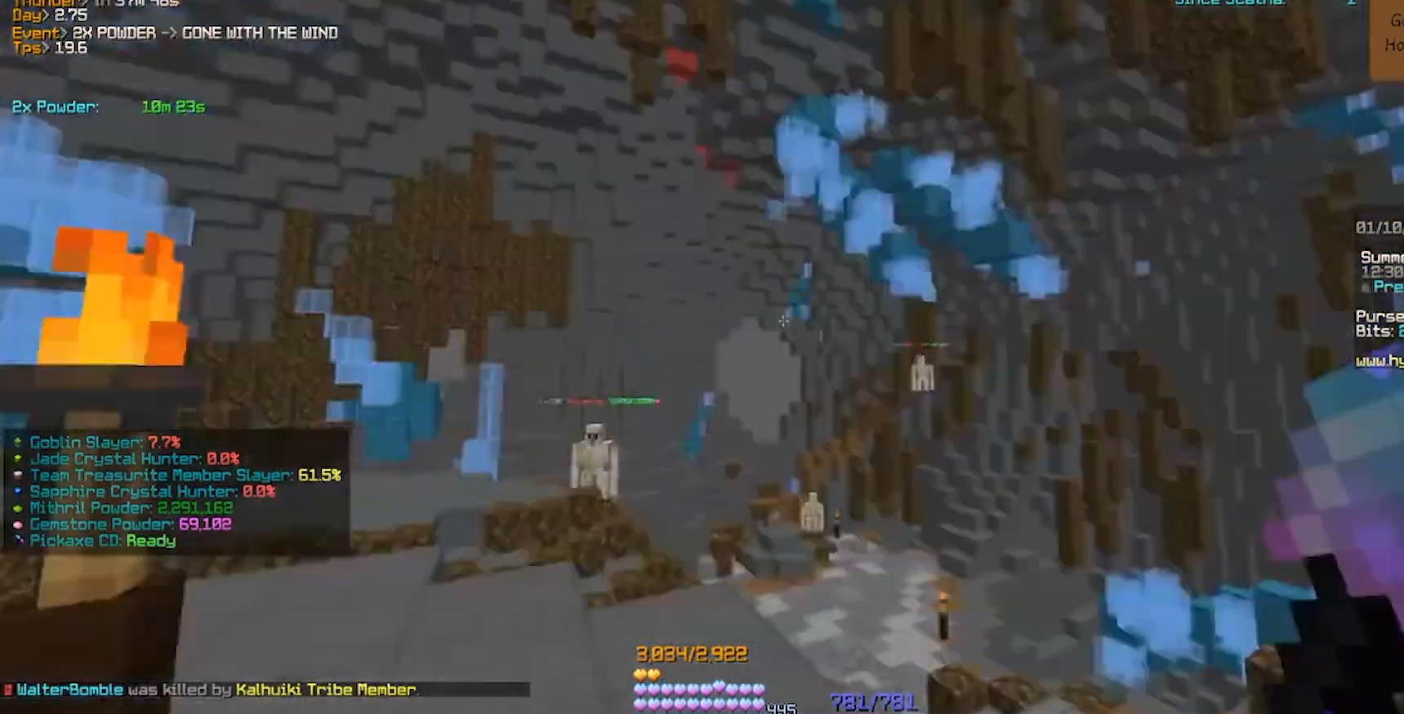
{"keys": ["w"], "events": [[50, "w", "down"], [150, "a", "down"], [350, "a", "up"]]}
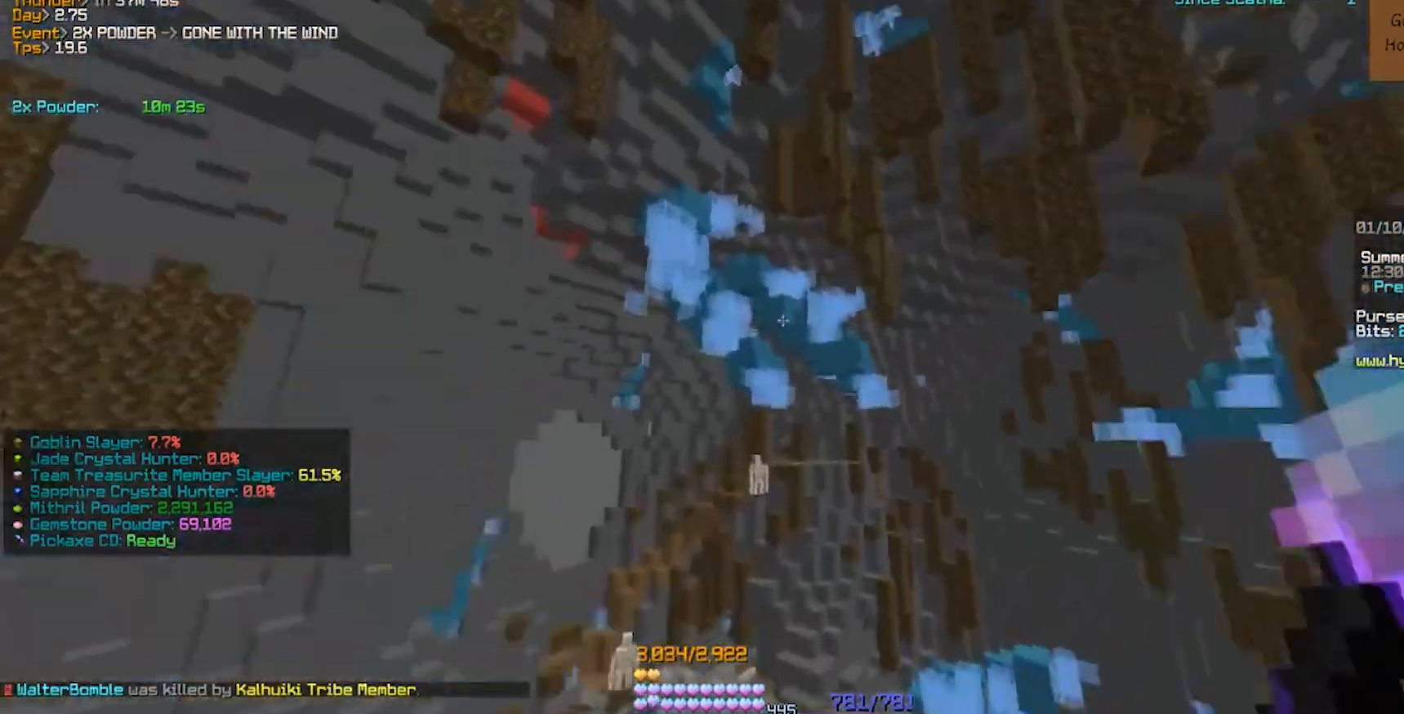
{"keys": ["w"], "events": []}
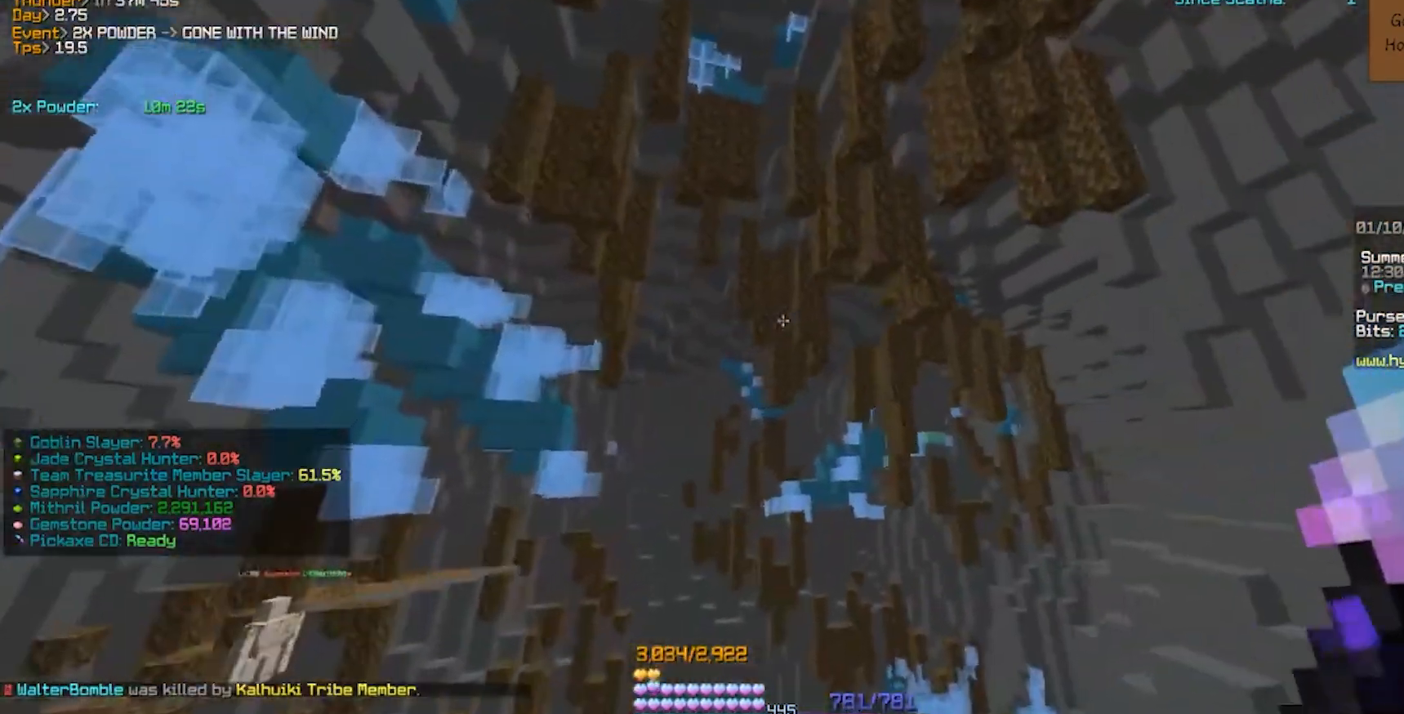
{"keys": ["a"], "events": [[283, "w", "up"], [450, "a", "down"]]}
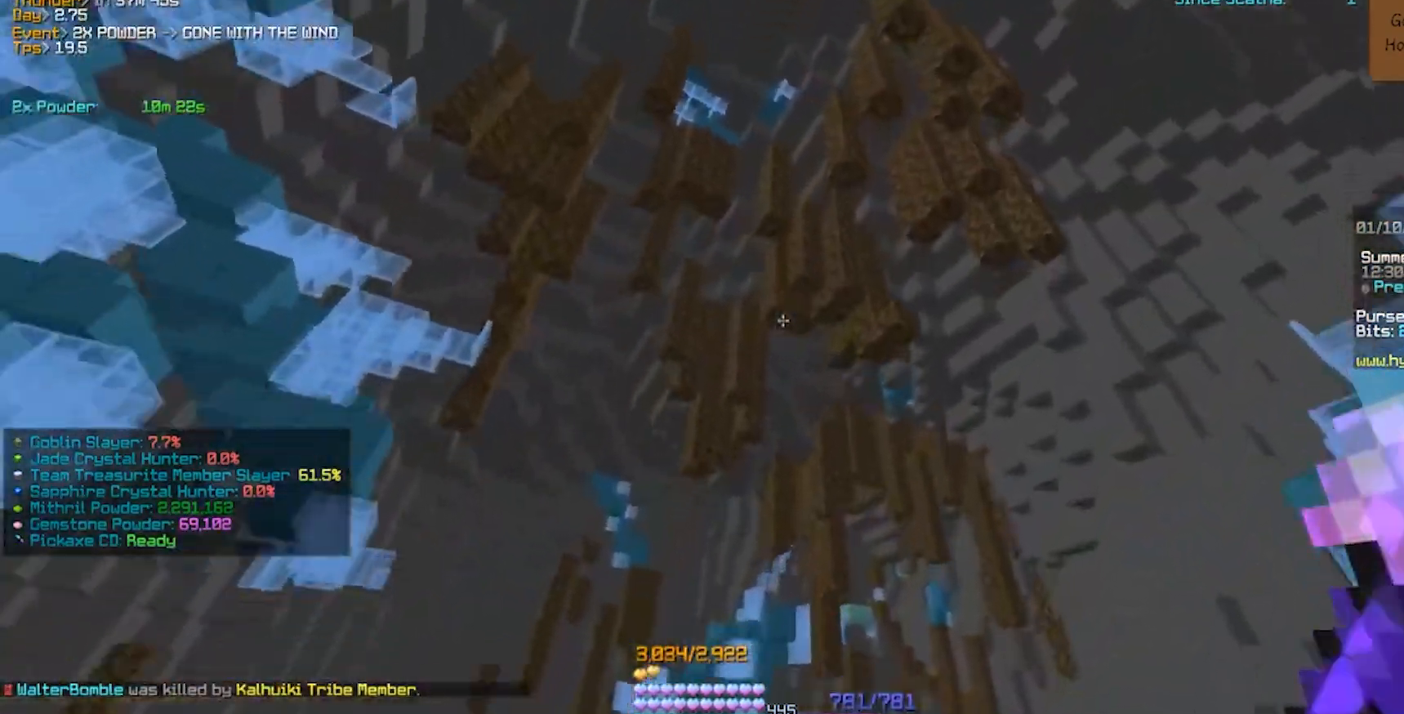
{"keys": ["w"], "events": [[83, "w", "down"], [217, "a", "up"]]}
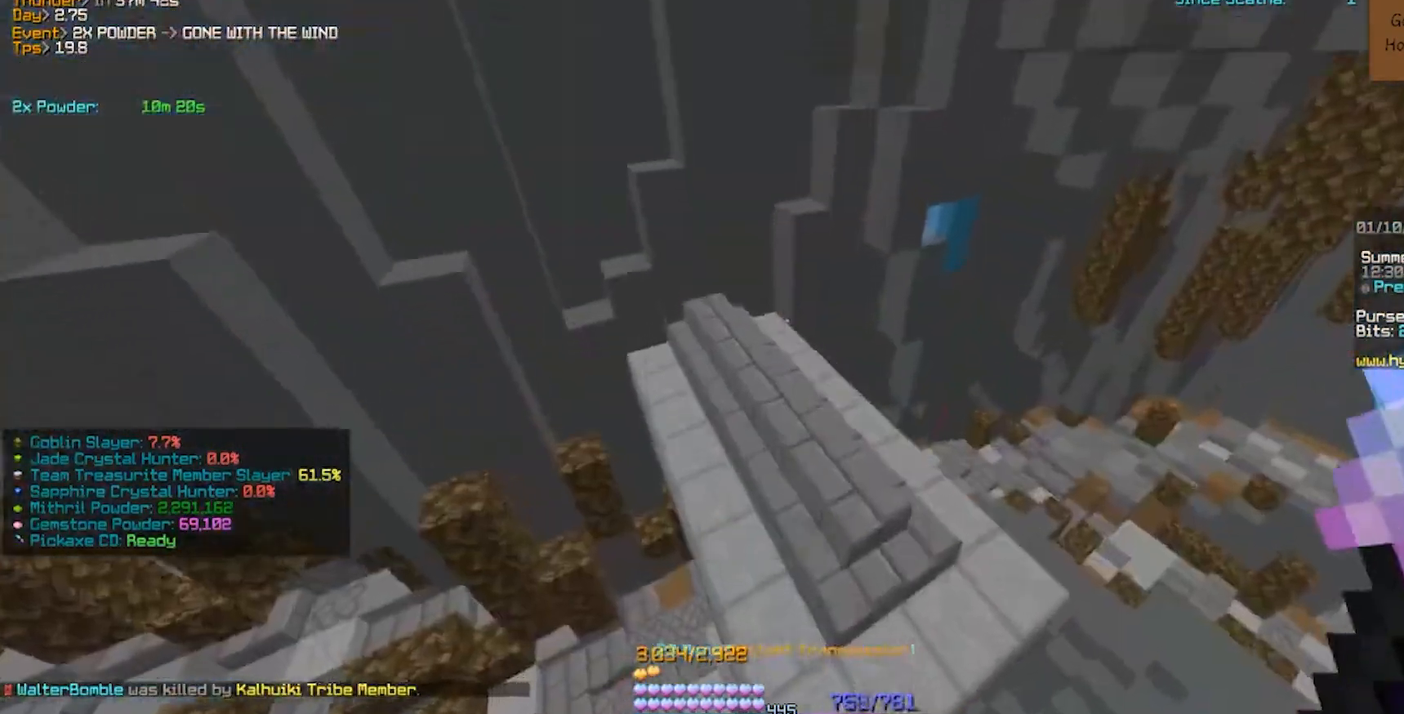
{"keys": [], "events": [[133, "w", "up"]]}
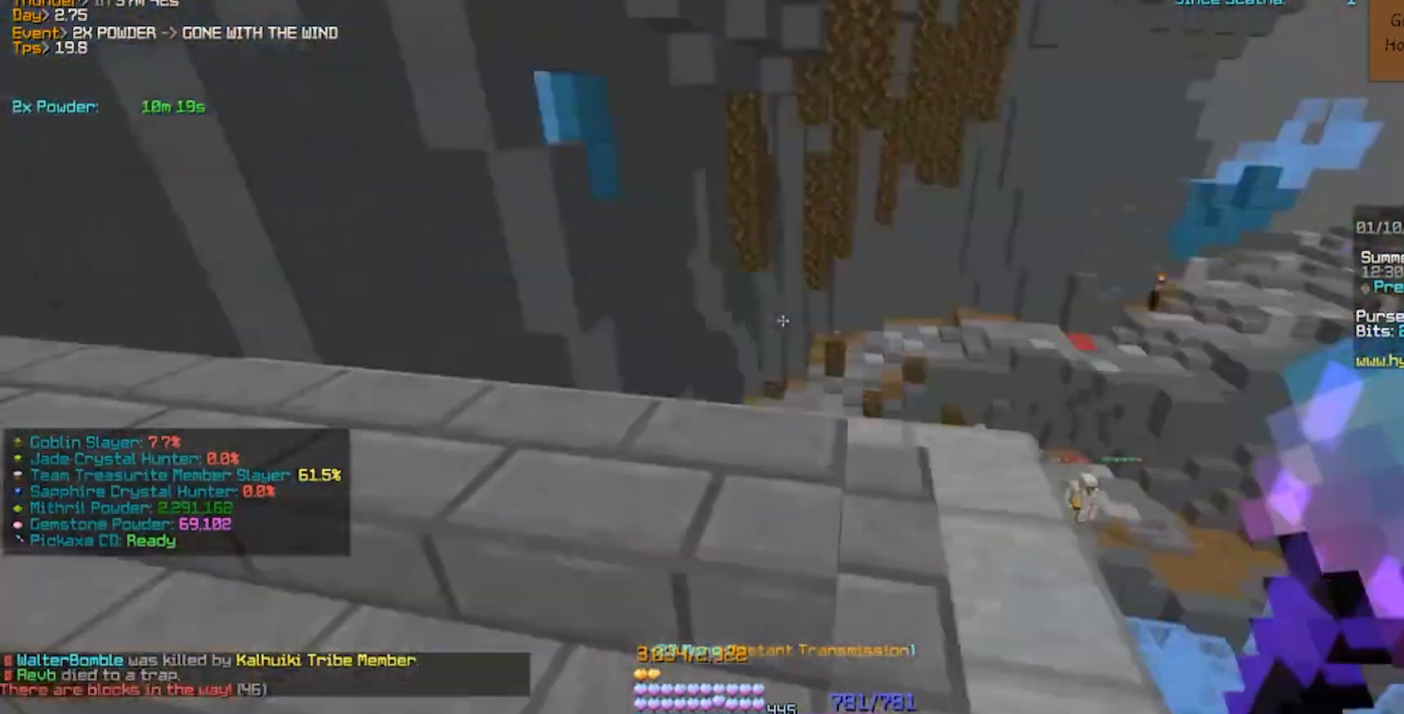
{"keys": ["a"], "events": [[300, "a", "down"]]}
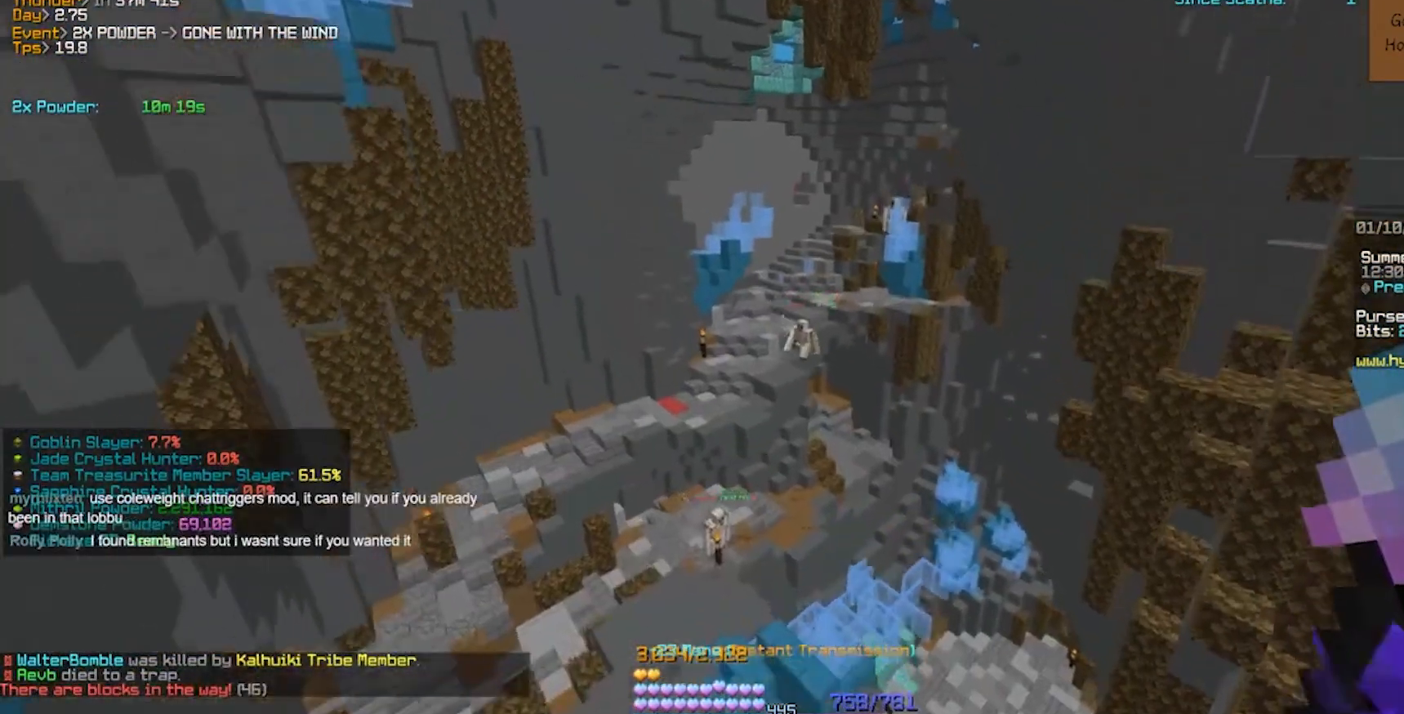
{"keys": [], "events": [[100, "a", "up"]]}
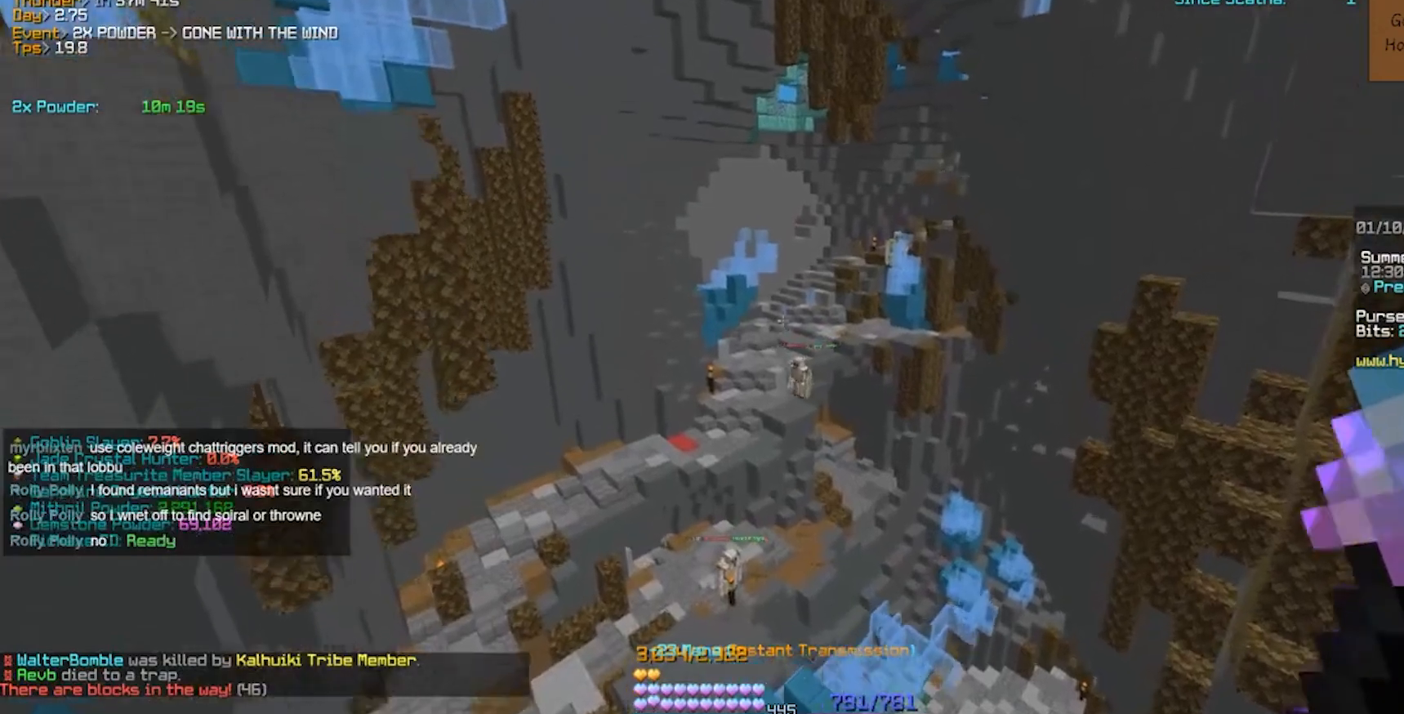
{"keys": ["d"], "events": [[333, "d", "down"]]}
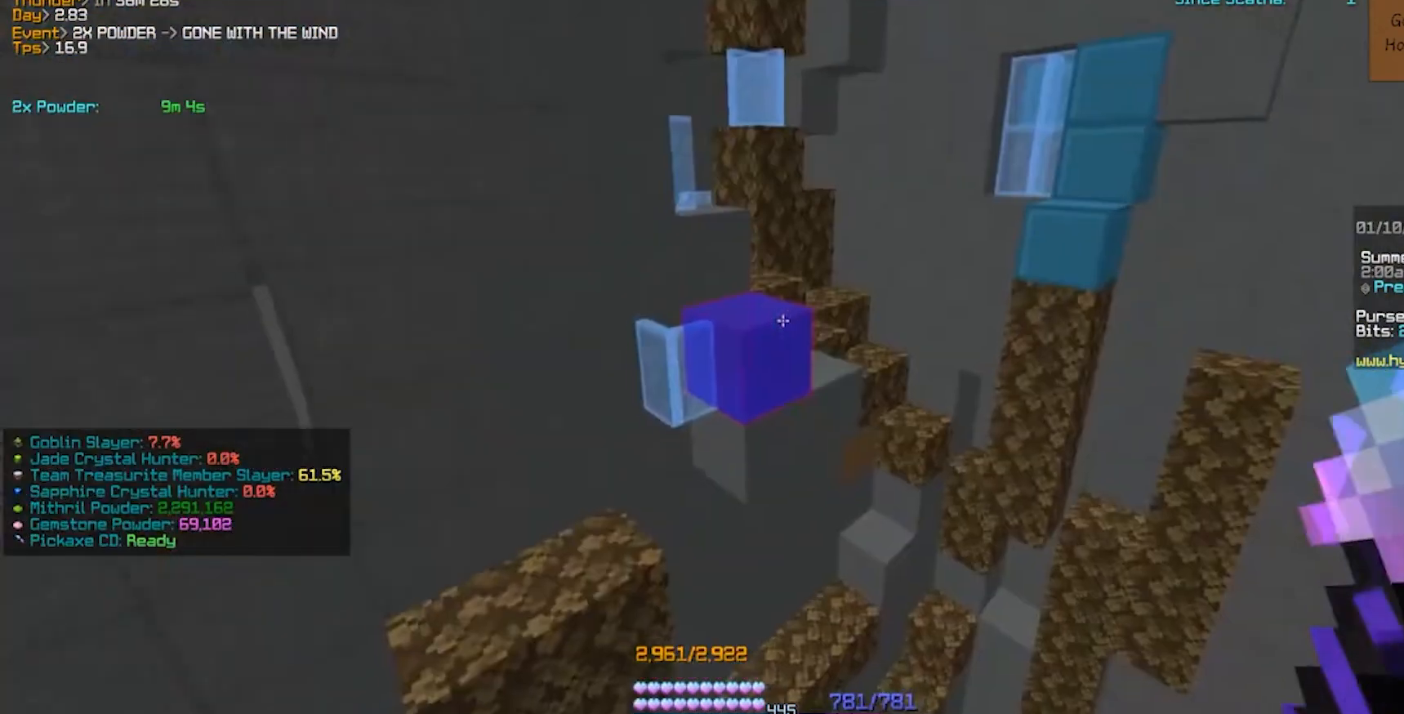
{"keys": [], "events": [[217, "d", "up"]]}